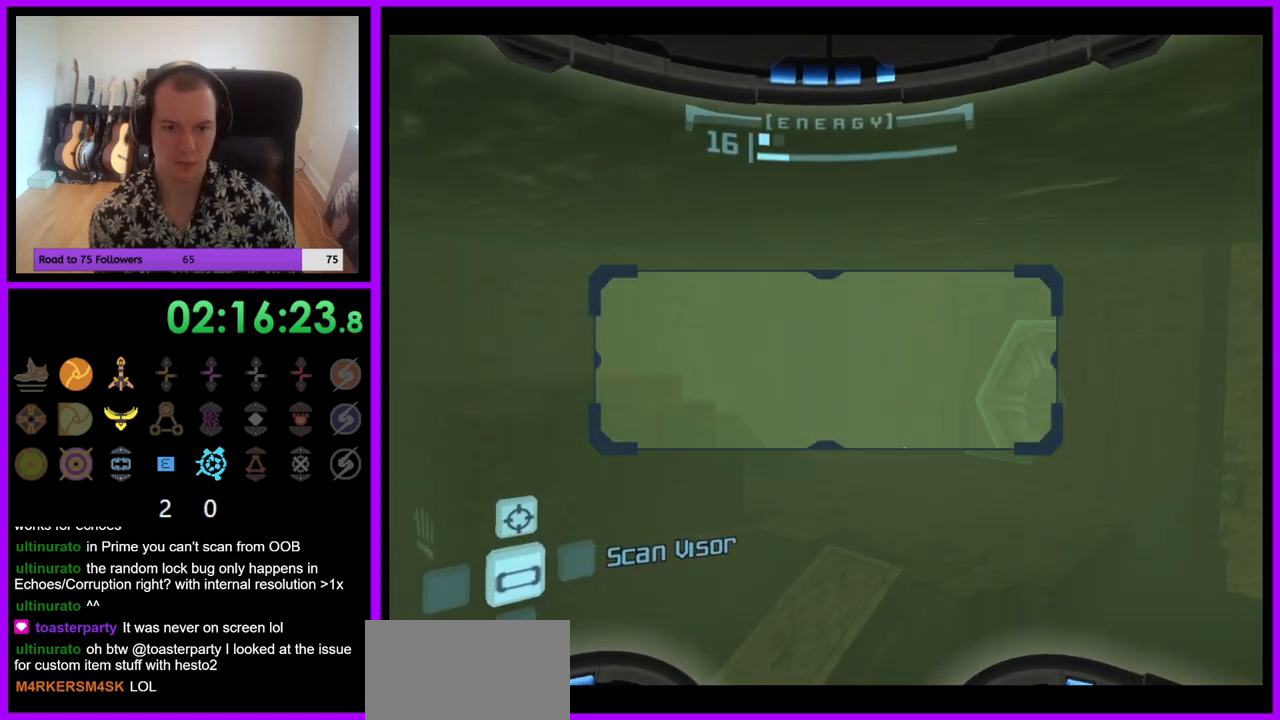
Gameplay with a controller (Nintendo layout); each line is a JSON object with the inputs held at the frame after it. "events" lists button and stick changes between this image and that frame as [ms after this image, input, new state], when the widget could be followed in between. Not read: L3 R3.
{"buttons": [], "left_stick": "up-right", "right_stick": "center", "events": [[67, "left_stick", "up-right"]]}
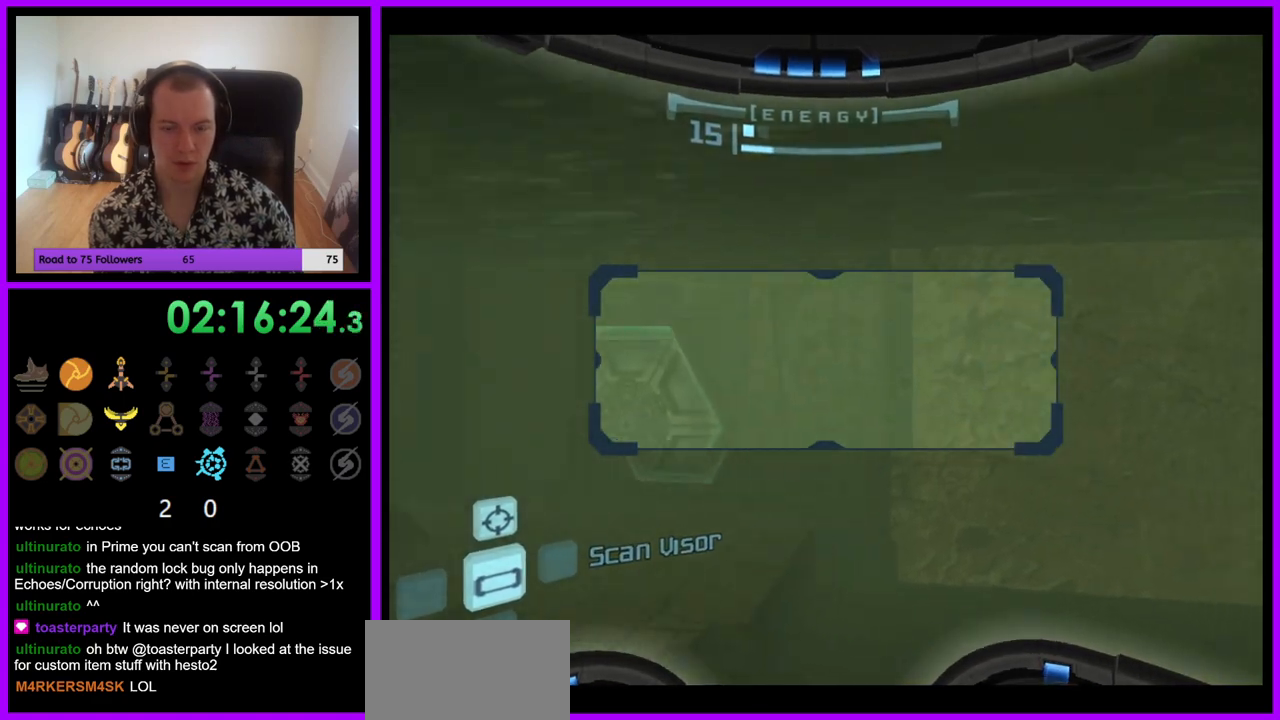
{"buttons": [], "left_stick": "down-right", "right_stick": "center", "events": [[50, "left_stick", "right"], [433, "left_stick", "down-right"]]}
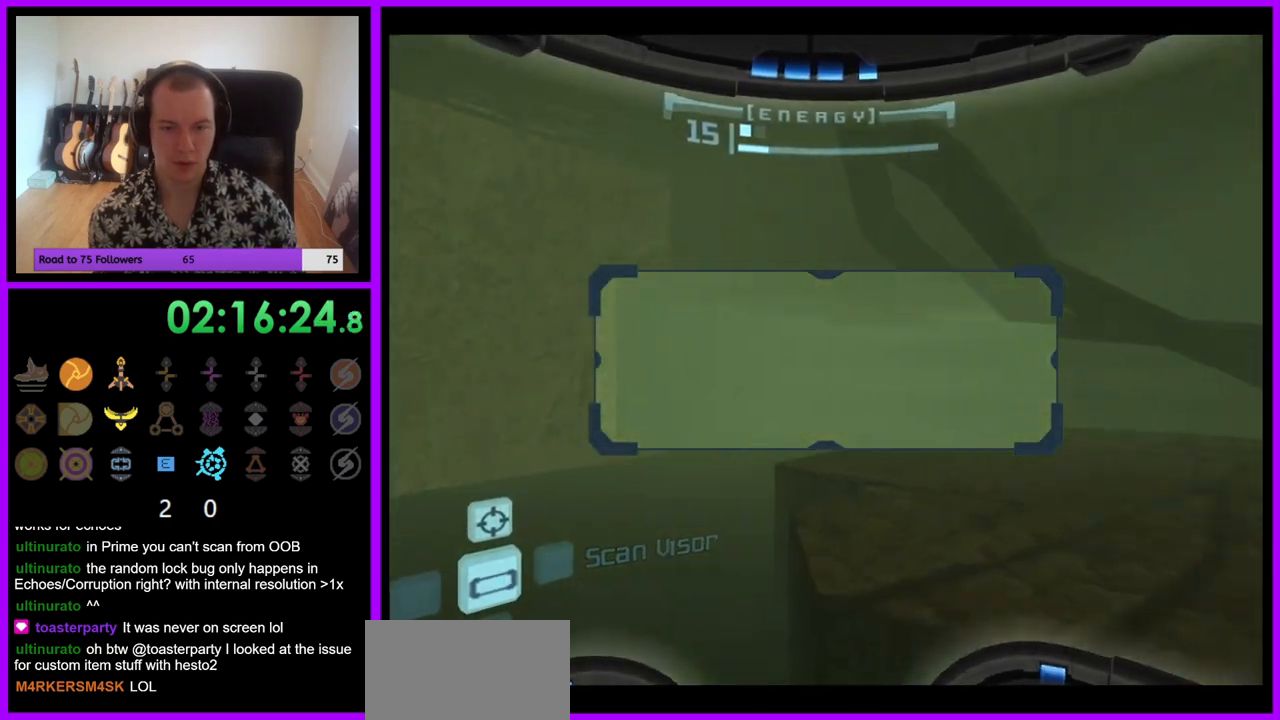
{"buttons": ["L1"], "left_stick": "left", "right_stick": "center", "events": [[133, "L1", "down"], [133, "left_stick", "down-left"], [200, "B", "down"], [333, "B", "up"], [450, "left_stick", "left"]]}
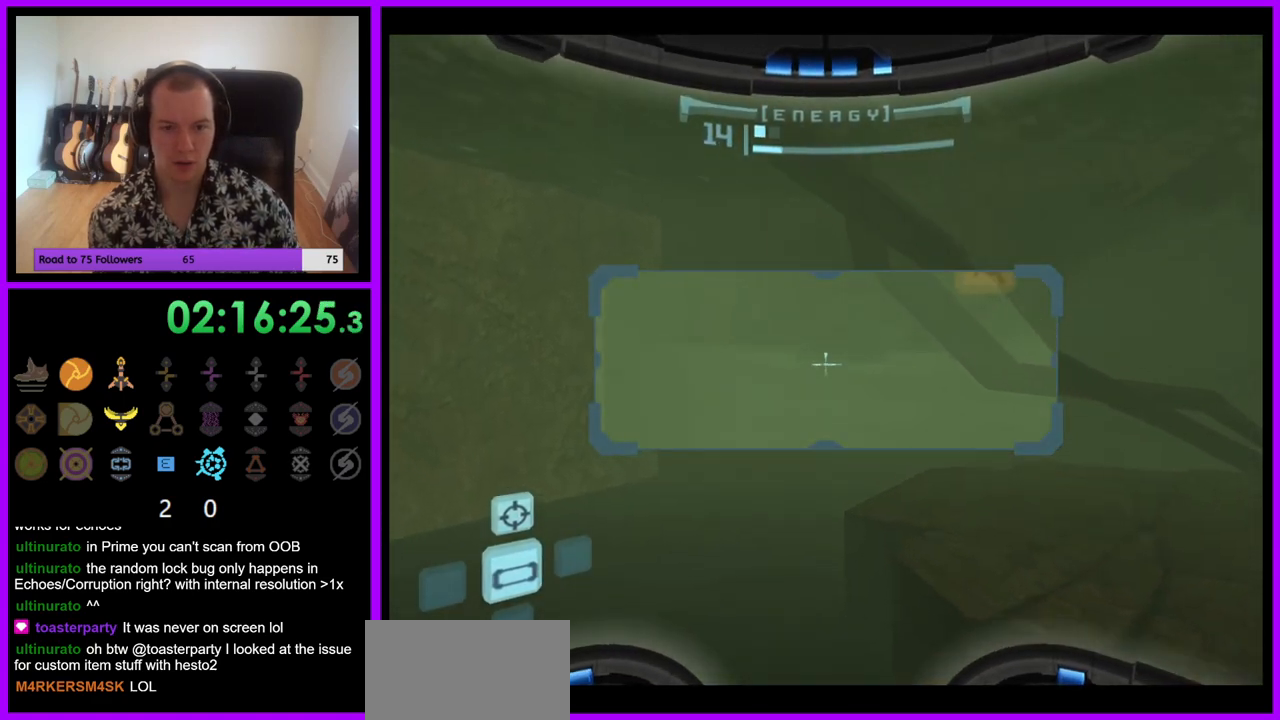
{"buttons": ["L1"], "left_stick": "left", "right_stick": "center", "events": []}
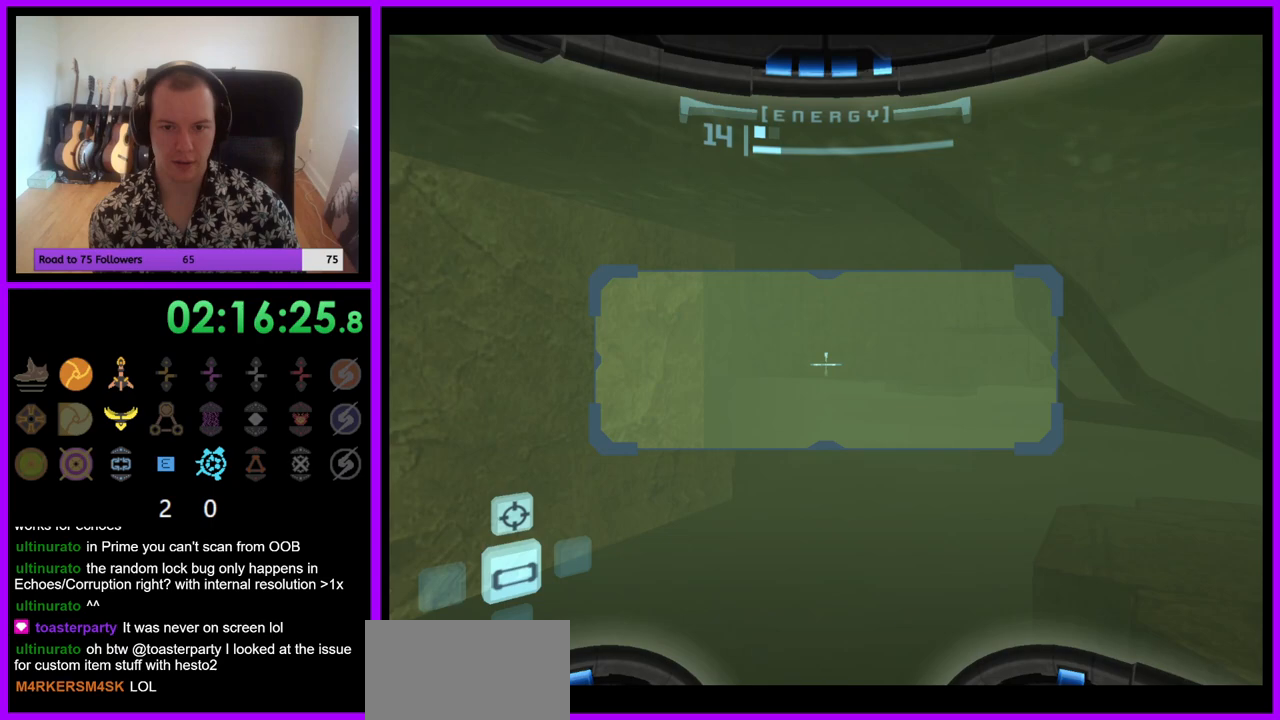
{"buttons": [], "left_stick": "center", "right_stick": "center", "events": [[117, "L1", "up"], [133, "left_stick", "center"], [183, "left_stick", "right"], [483, "left_stick", "center"]]}
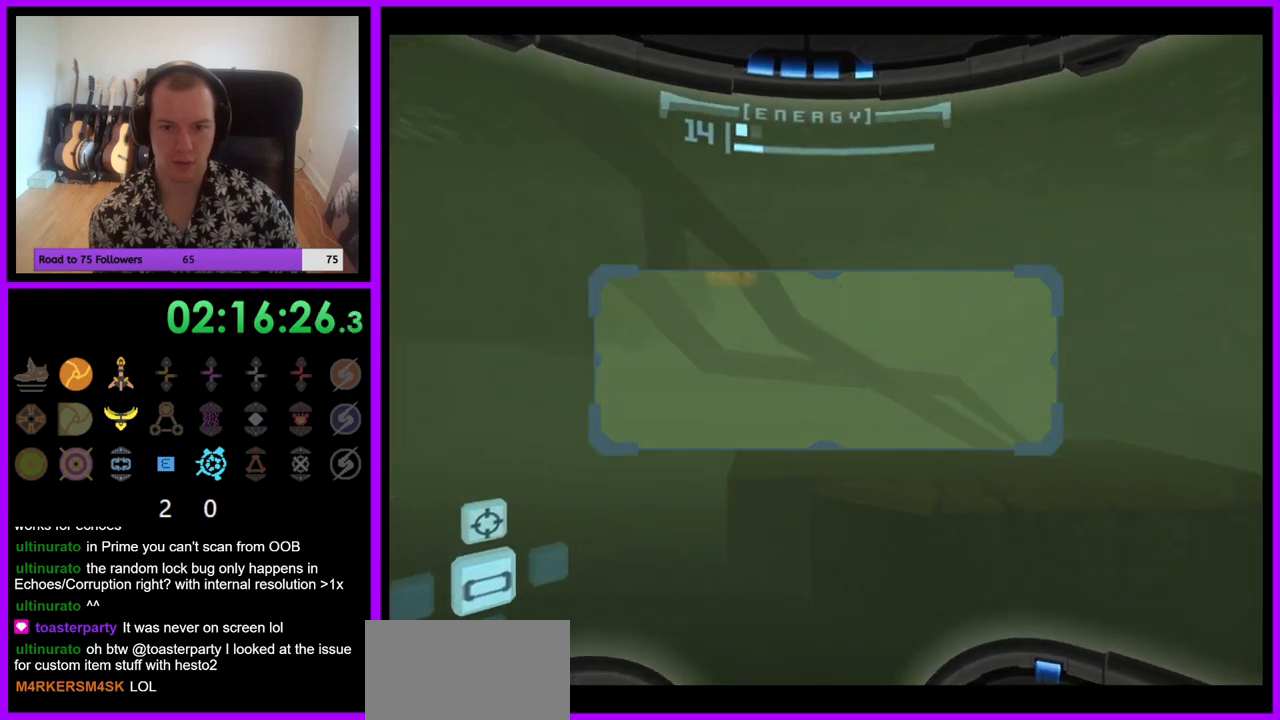
{"buttons": ["L1"], "left_stick": "down-left", "right_stick": "center", "events": [[133, "left_stick", "down"], [217, "left_stick", "down-left"], [317, "B", "down"], [333, "L1", "down"], [450, "B", "up"]]}
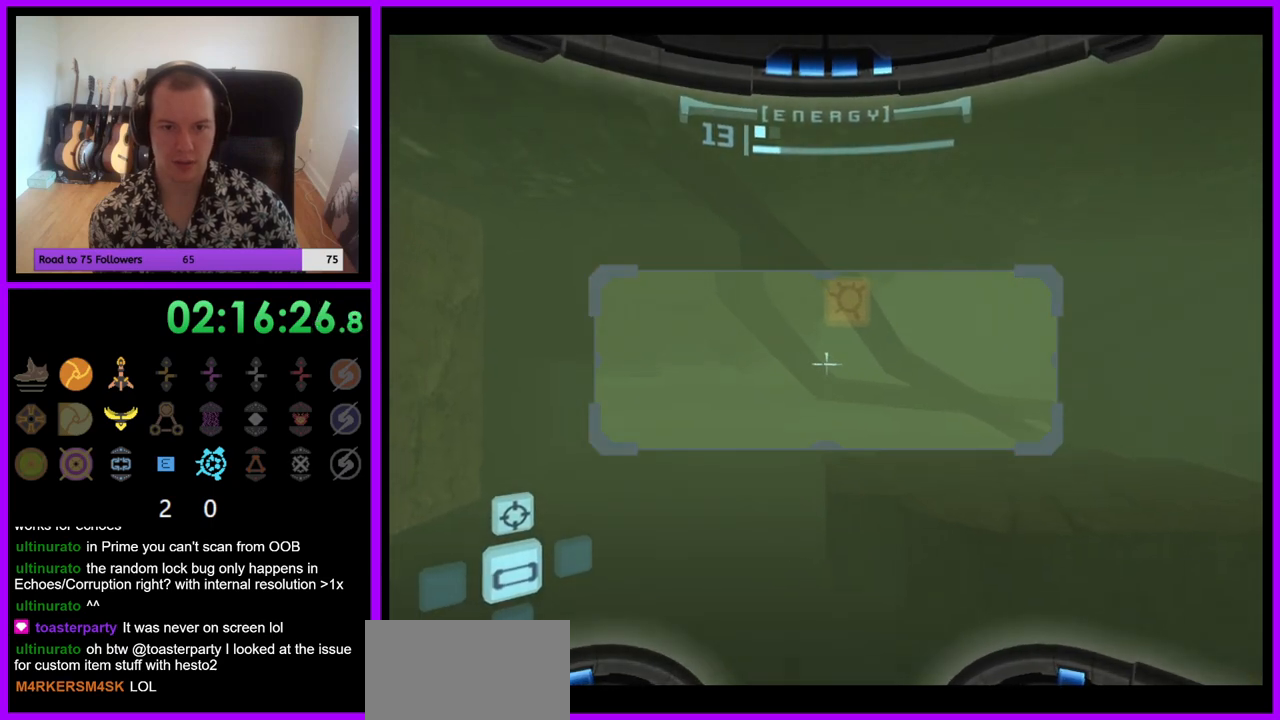
{"buttons": ["L1"], "left_stick": "down-left", "right_stick": "center", "events": [[117, "left_stick", "left"], [483, "left_stick", "down-left"]]}
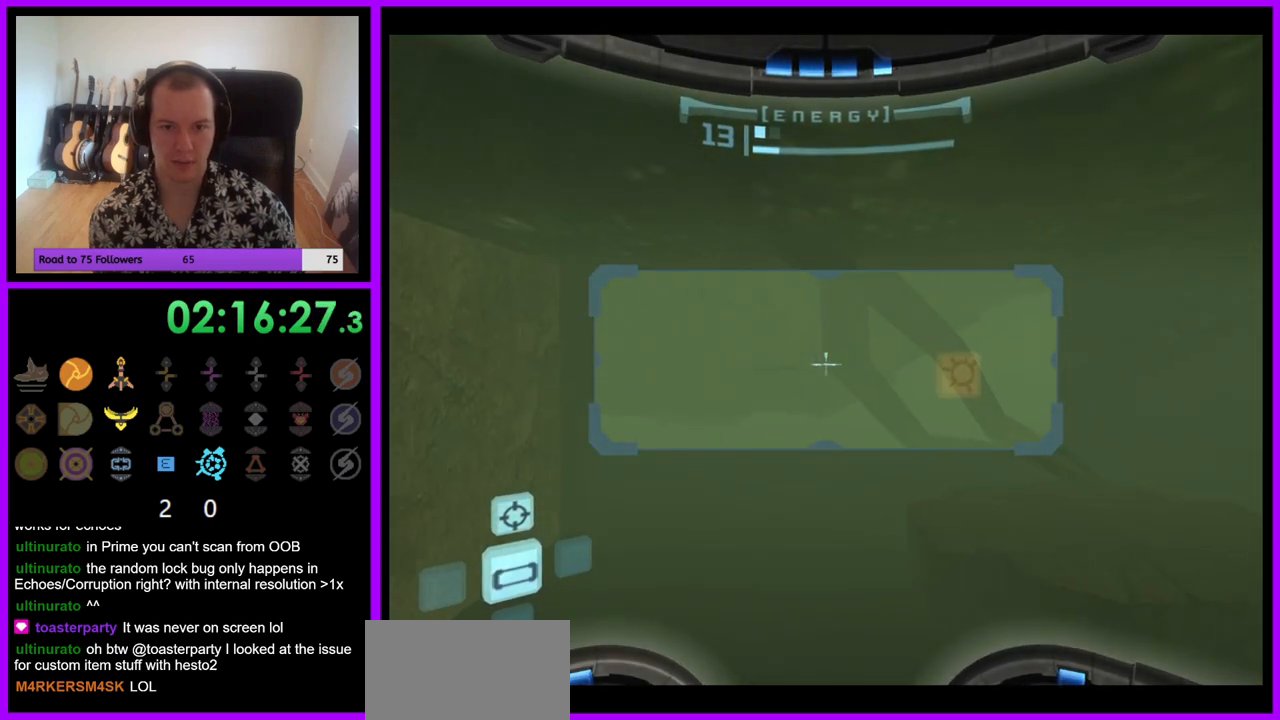
{"buttons": ["R1"], "left_stick": "down", "right_stick": "center", "events": [[150, "R1", "down"], [167, "L1", "up"], [233, "left_stick", "down-right"], [417, "left_stick", "down"]]}
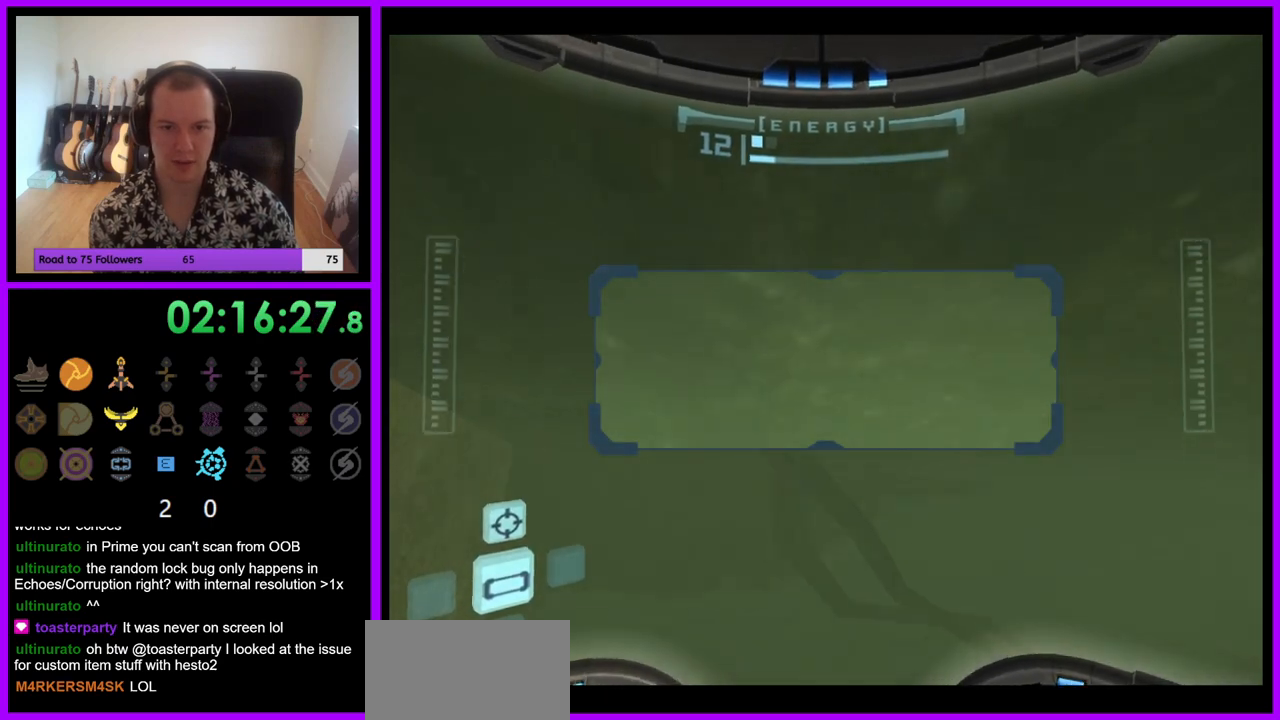
{"buttons": ["L1"], "left_stick": "down-left", "right_stick": "center", "events": [[150, "L1", "down"], [150, "R1", "up"], [200, "left_stick", "down-left"], [283, "B", "down"], [317, "left_stick", "left"], [417, "B", "up"], [483, "left_stick", "down-left"]]}
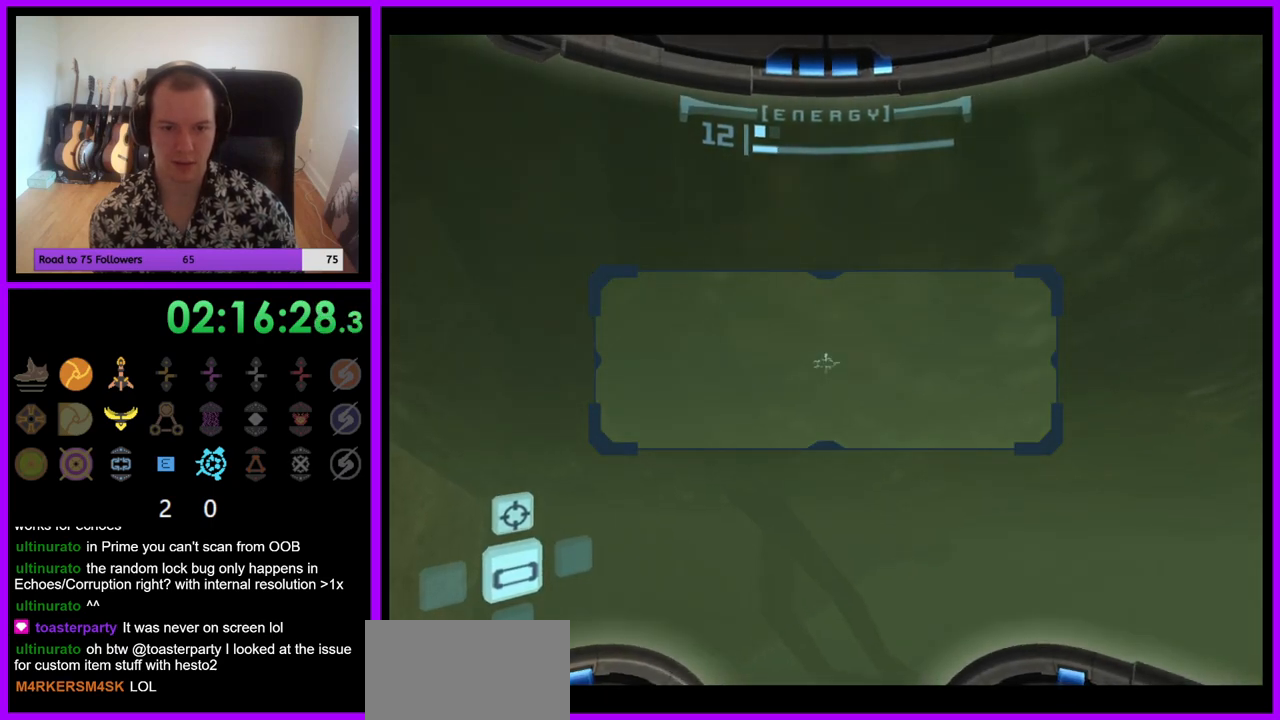
{"buttons": [], "left_stick": "right", "right_stick": "center", "events": [[133, "L1", "up"], [167, "left_stick", "down-right"], [383, "left_stick", "right"]]}
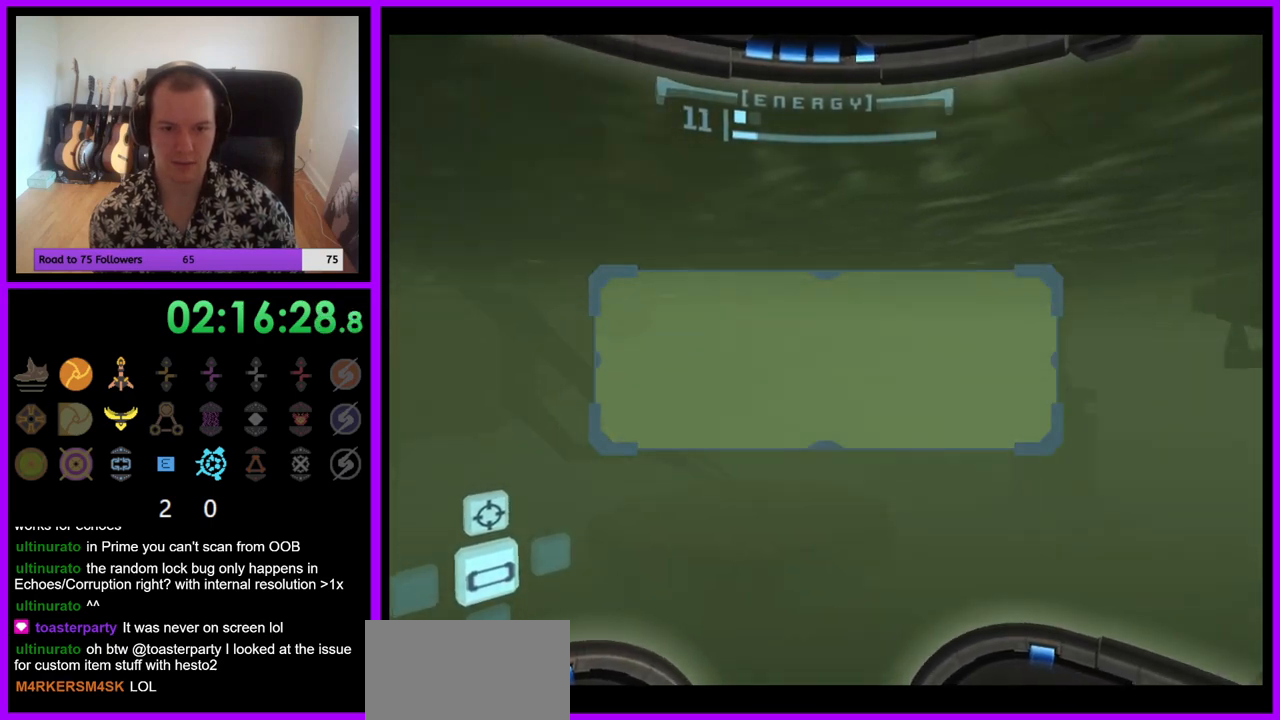
{"buttons": ["L1"], "left_stick": "up", "right_stick": "center", "events": [[333, "left_stick", "center"], [400, "L1", "down"], [400, "left_stick", "up"]]}
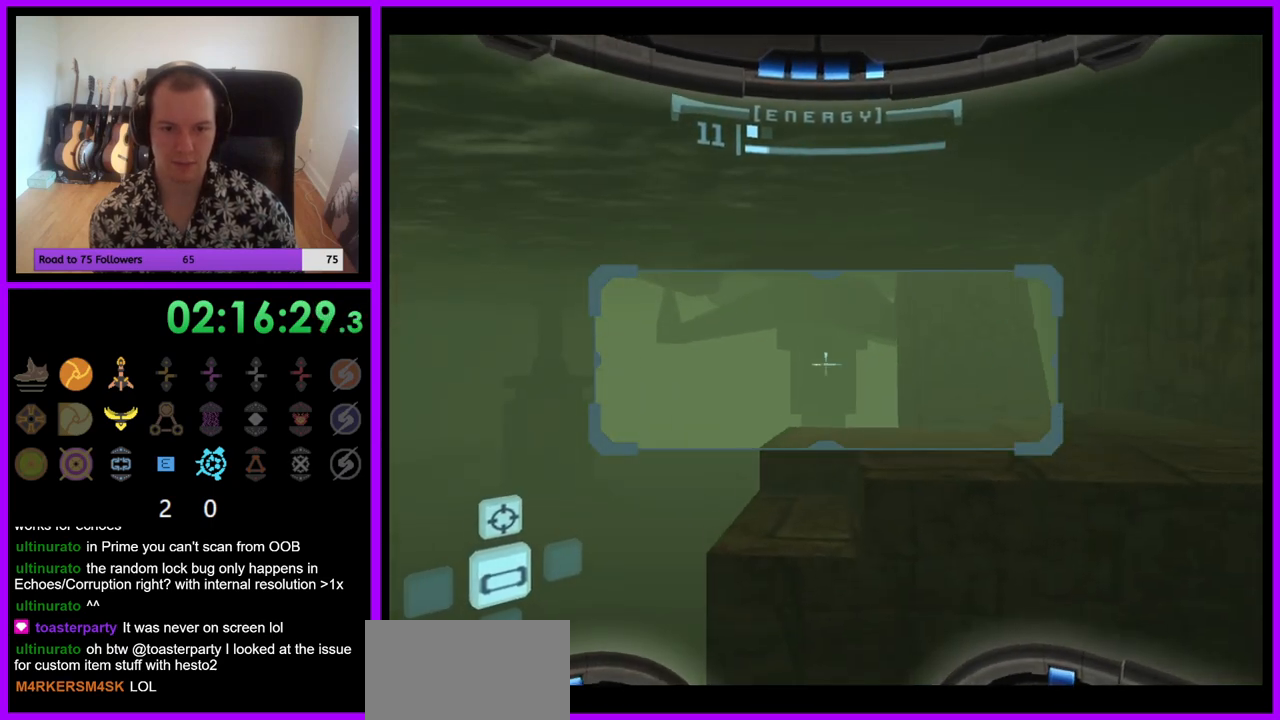
{"buttons": ["L1"], "left_stick": "up-right", "right_stick": "center", "events": [[83, "B", "down"], [83, "left_stick", "up-right"], [183, "B", "up"]]}
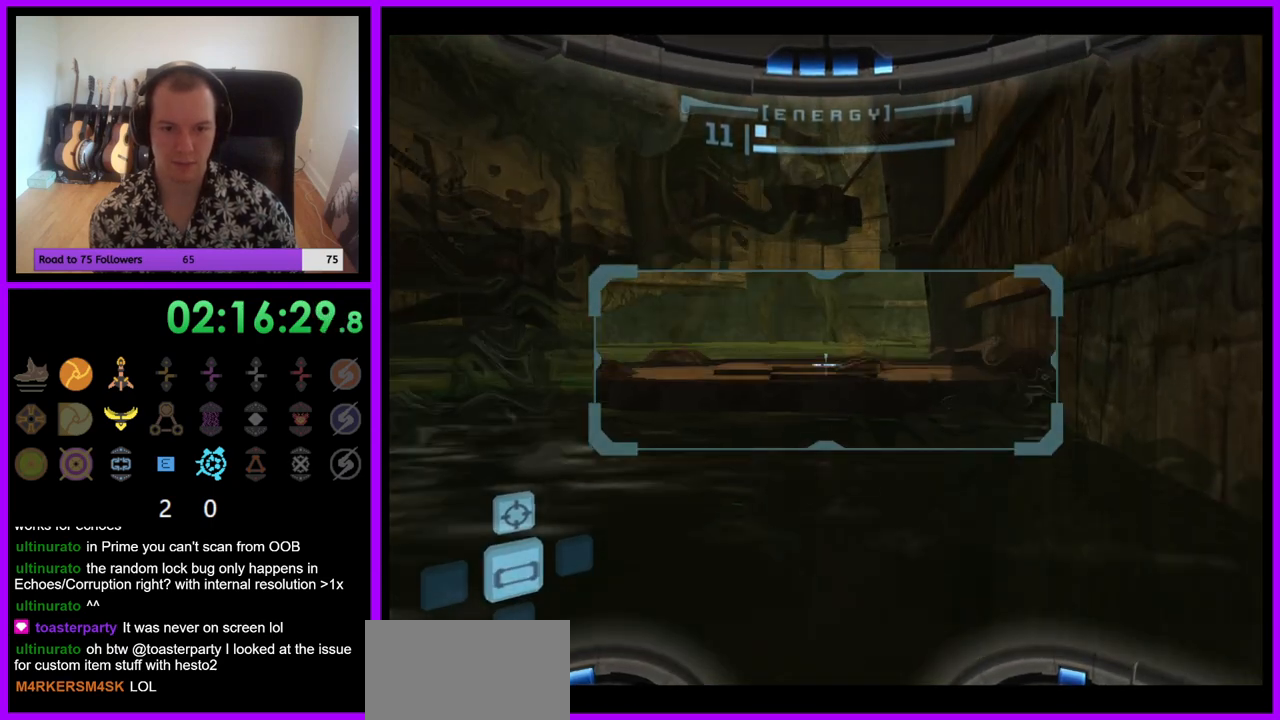
{"buttons": ["L1"], "left_stick": "up", "right_stick": "center", "events": [[17, "left_stick", "up"], [300, "left_stick", "up-right"], [400, "left_stick", "up"]]}
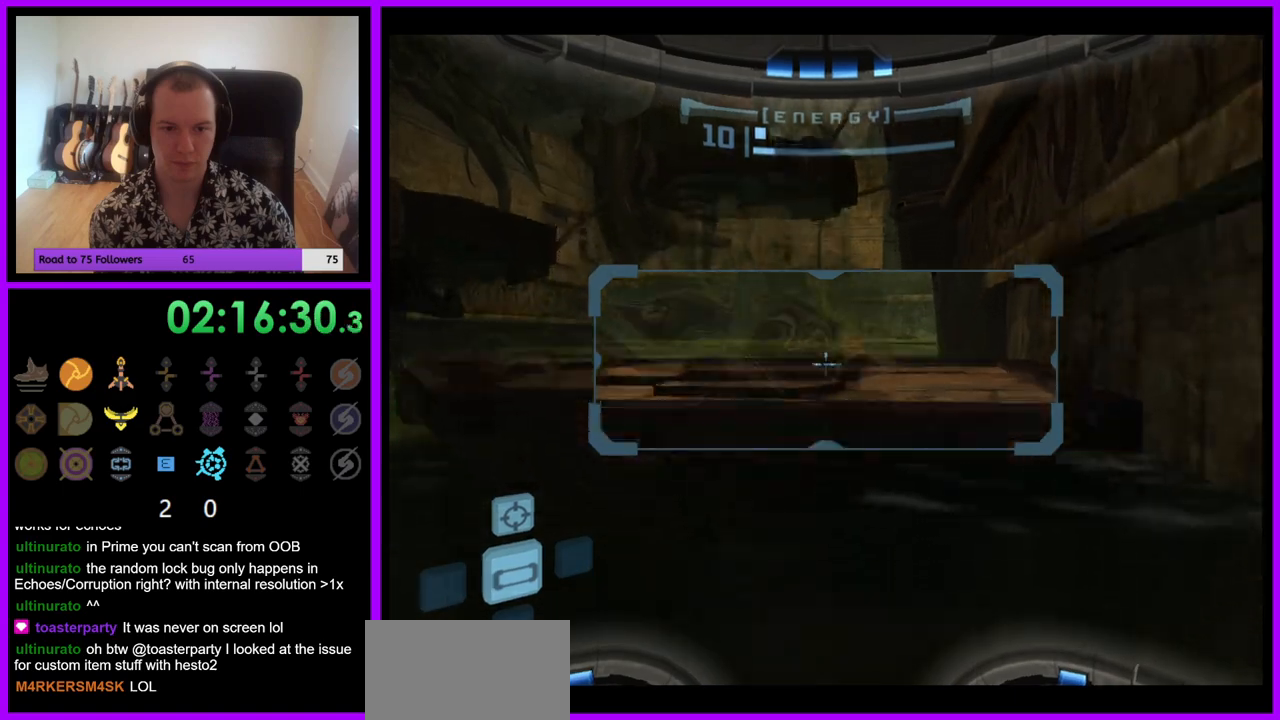
{"buttons": ["L1"], "left_stick": "up", "right_stick": "center", "events": [[150, "left_stick", "center"], [200, "B", "down"], [300, "B", "up"], [367, "left_stick", "up"]]}
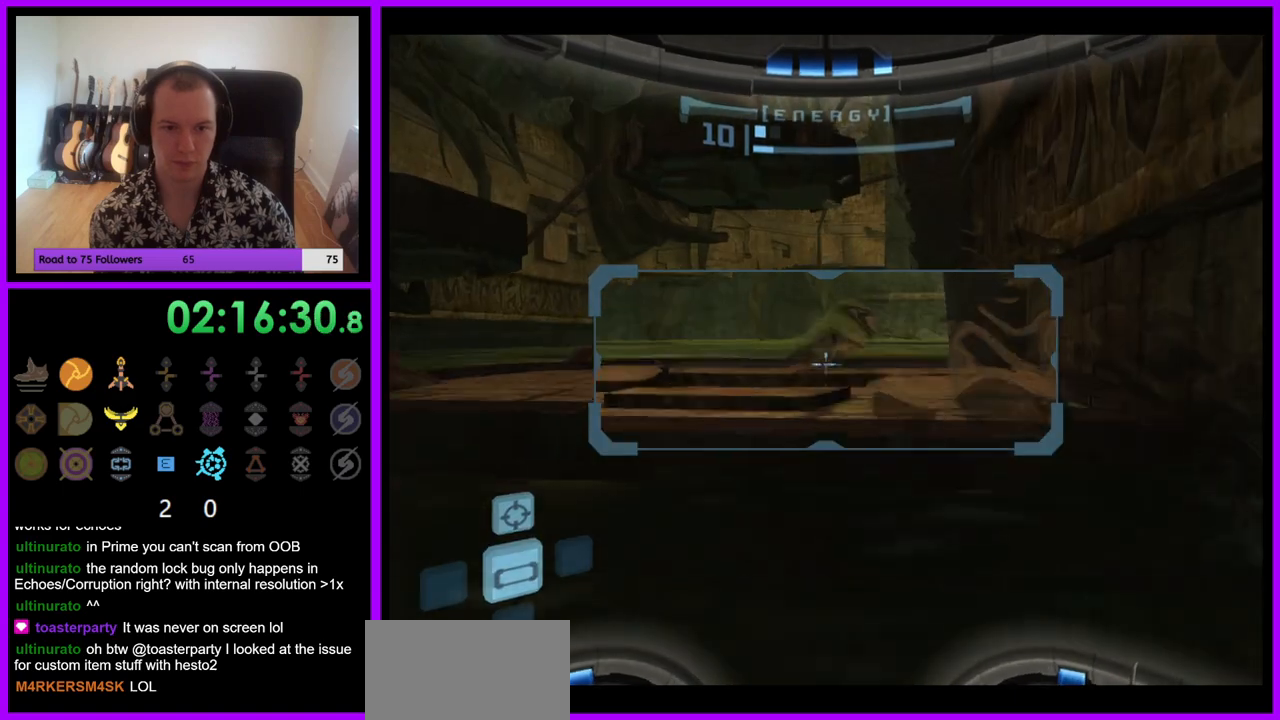
{"buttons": ["L1"], "left_stick": "up", "right_stick": "center", "events": [[133, "B", "down"], [217, "B", "up"]]}
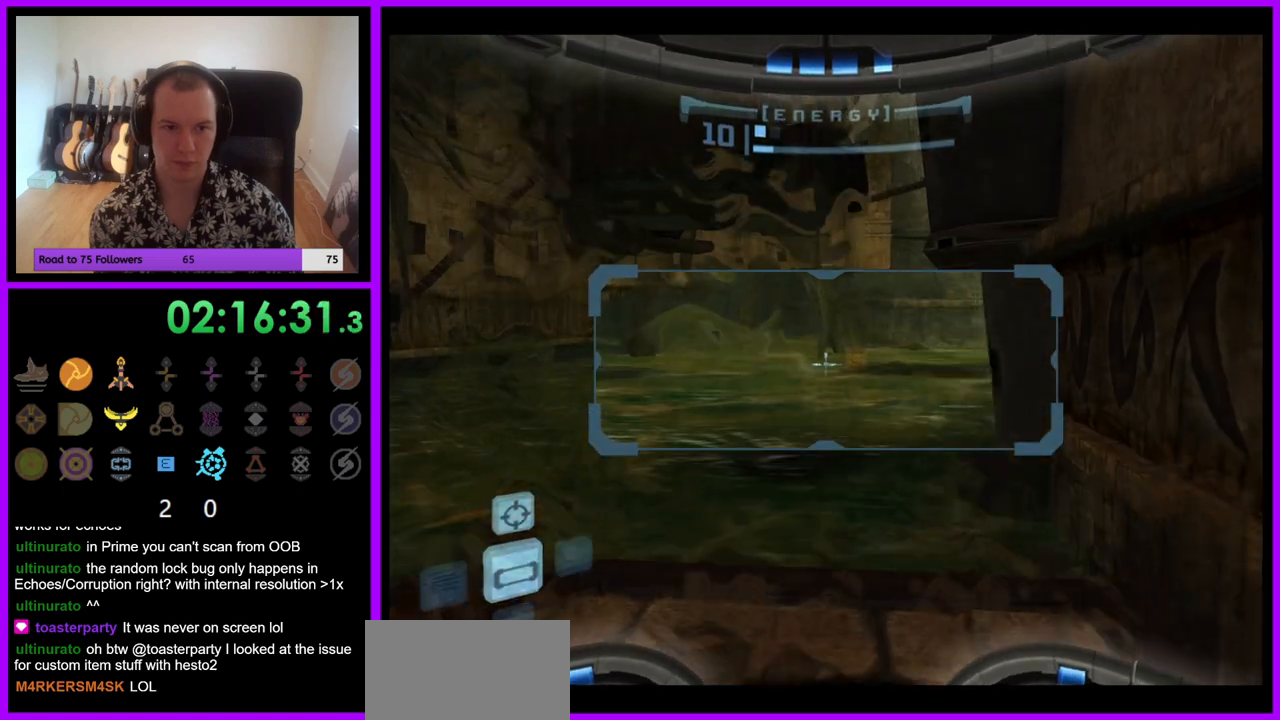
{"buttons": [], "left_stick": "left", "right_stick": "center", "events": [[50, "left_stick", "center"], [217, "L1", "up"], [267, "left_stick", "left"]]}
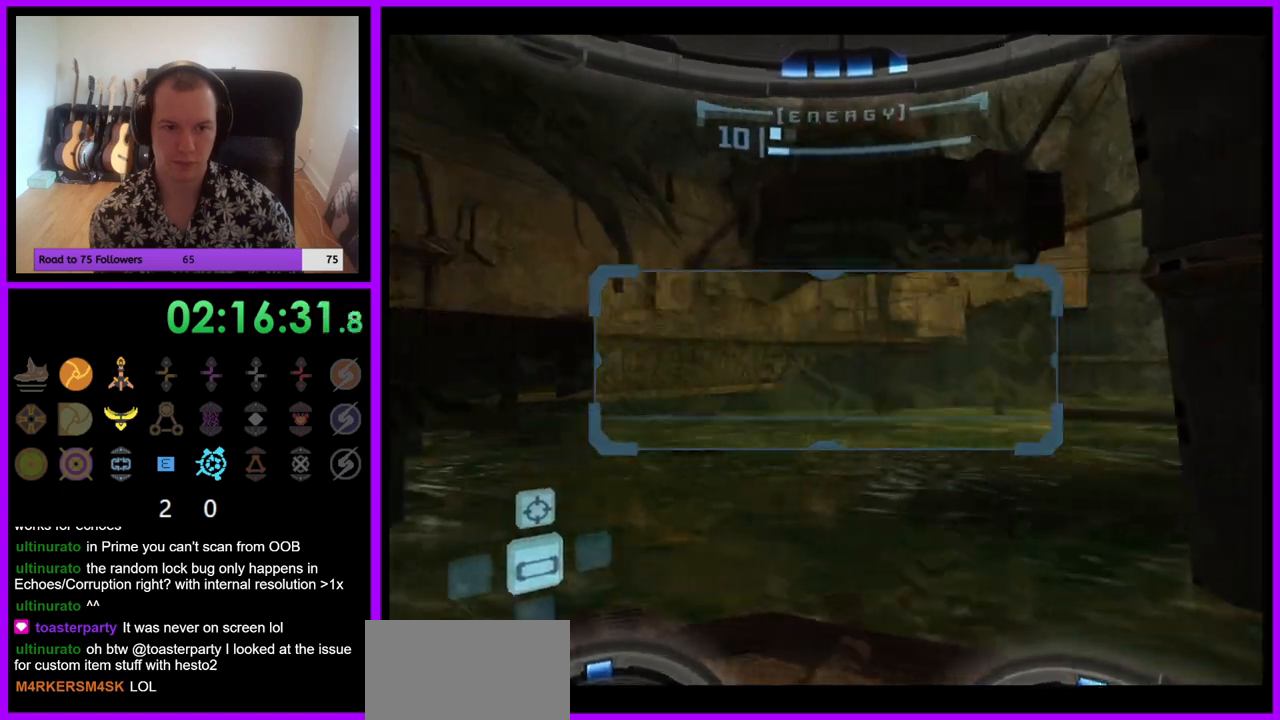
{"buttons": [], "left_stick": "left", "right_stick": "center", "events": [[183, "left_stick", "up-left"], [283, "left_stick", "center"], [500, "left_stick", "left"]]}
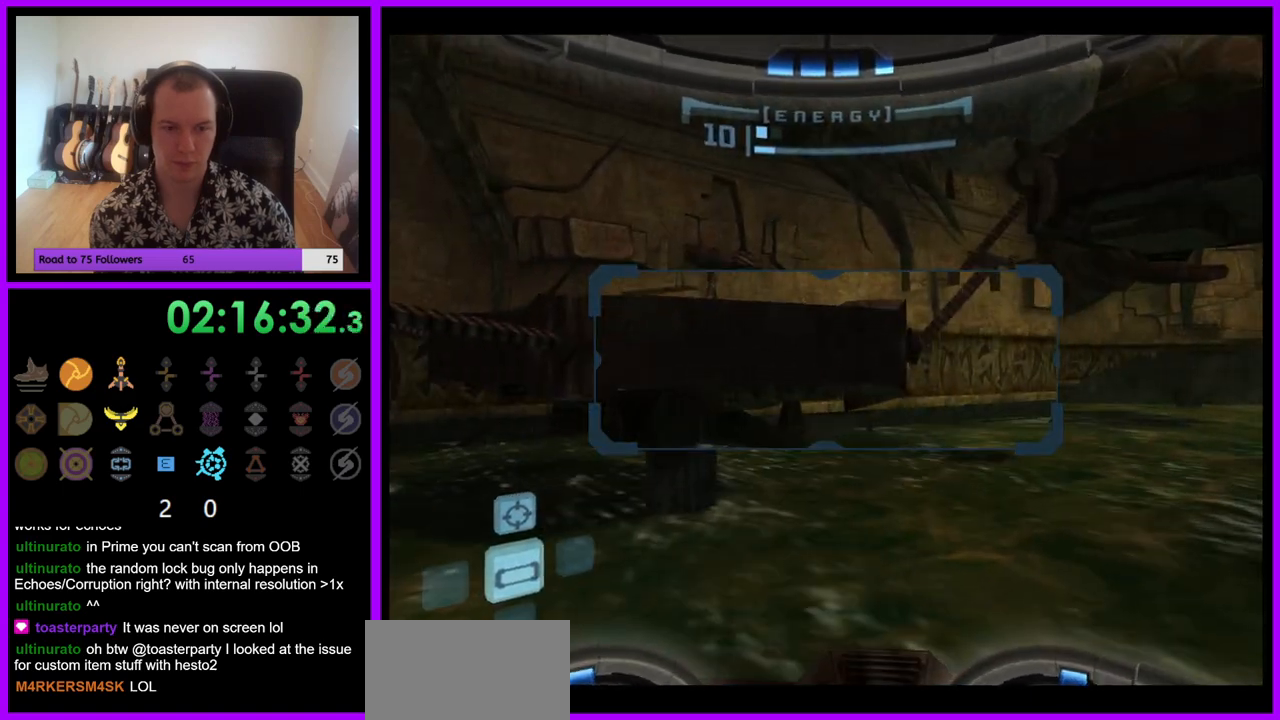
{"buttons": ["R1"], "left_stick": "center", "right_stick": "center", "events": [[150, "left_stick", "center"], [267, "R1", "down"], [367, "left_stick", "up"], [500, "left_stick", "center"]]}
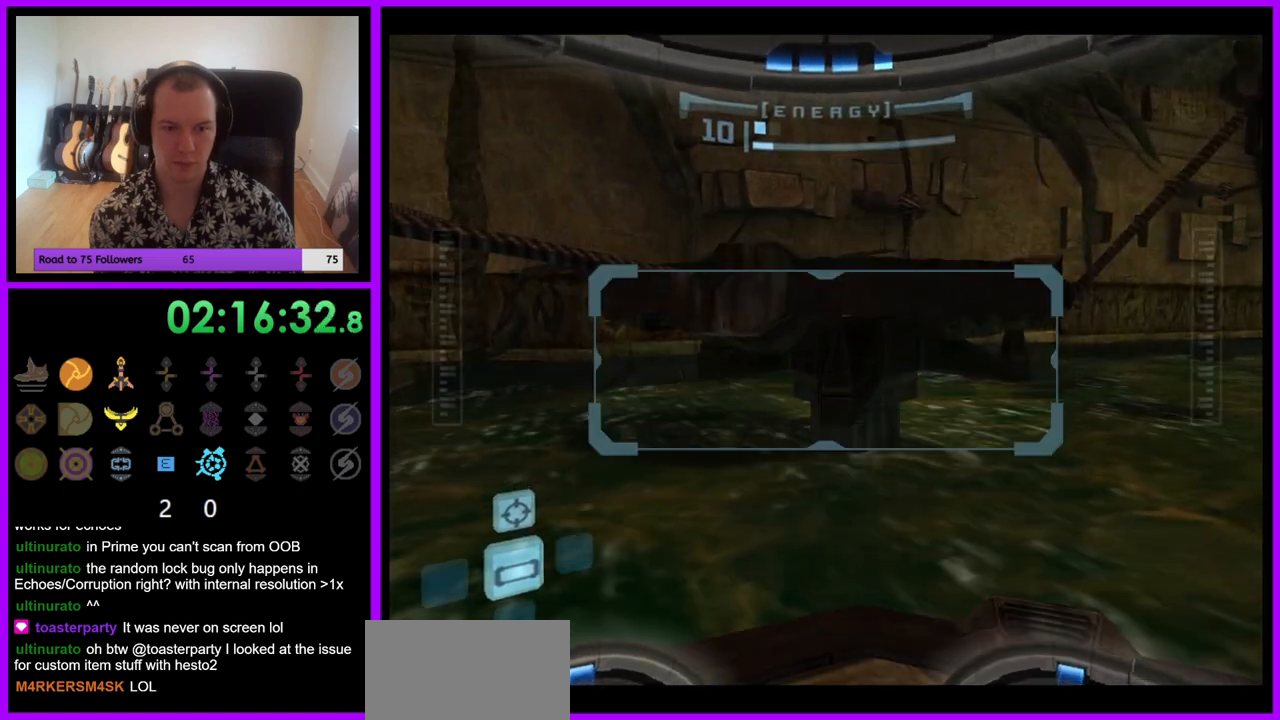
{"buttons": ["L1"], "left_stick": "up", "right_stick": "center", "events": [[200, "R1", "up"], [233, "L1", "down"], [383, "left_stick", "up"]]}
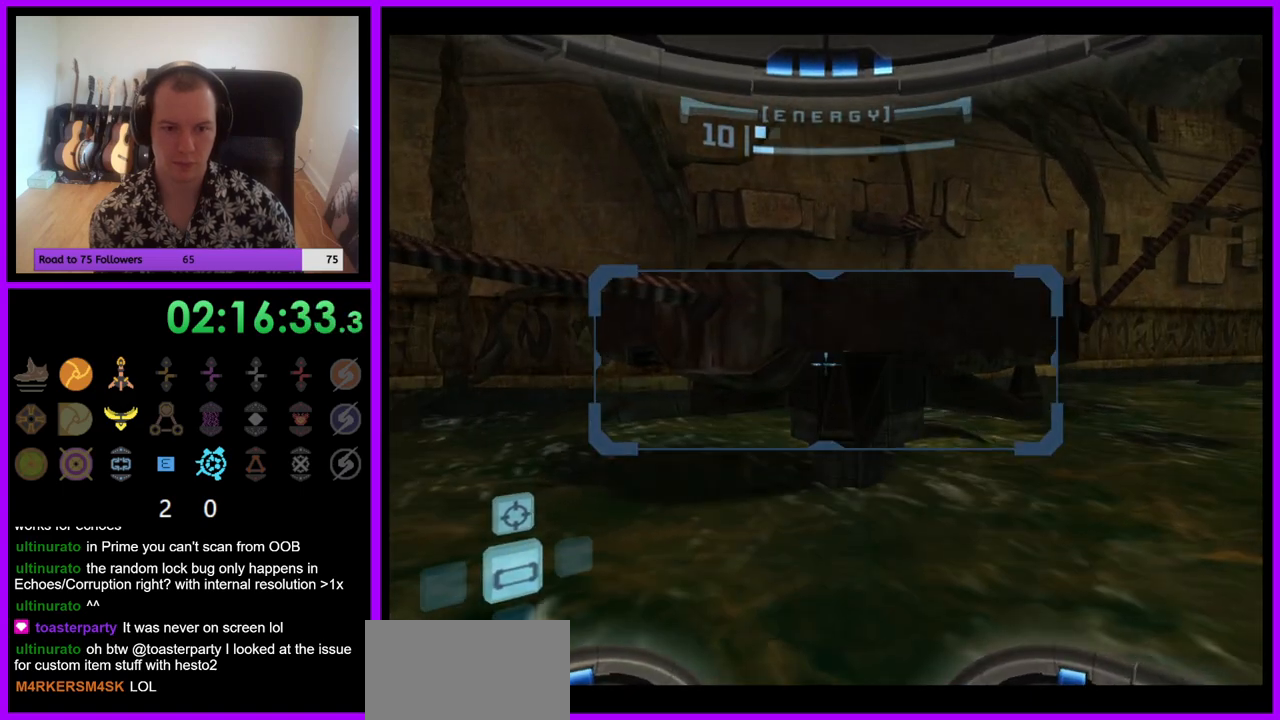
{"buttons": ["L1"], "left_stick": "center", "right_stick": "center", "events": [[67, "left_stick", "center"], [367, "left_stick", "down"], [500, "left_stick", "center"]]}
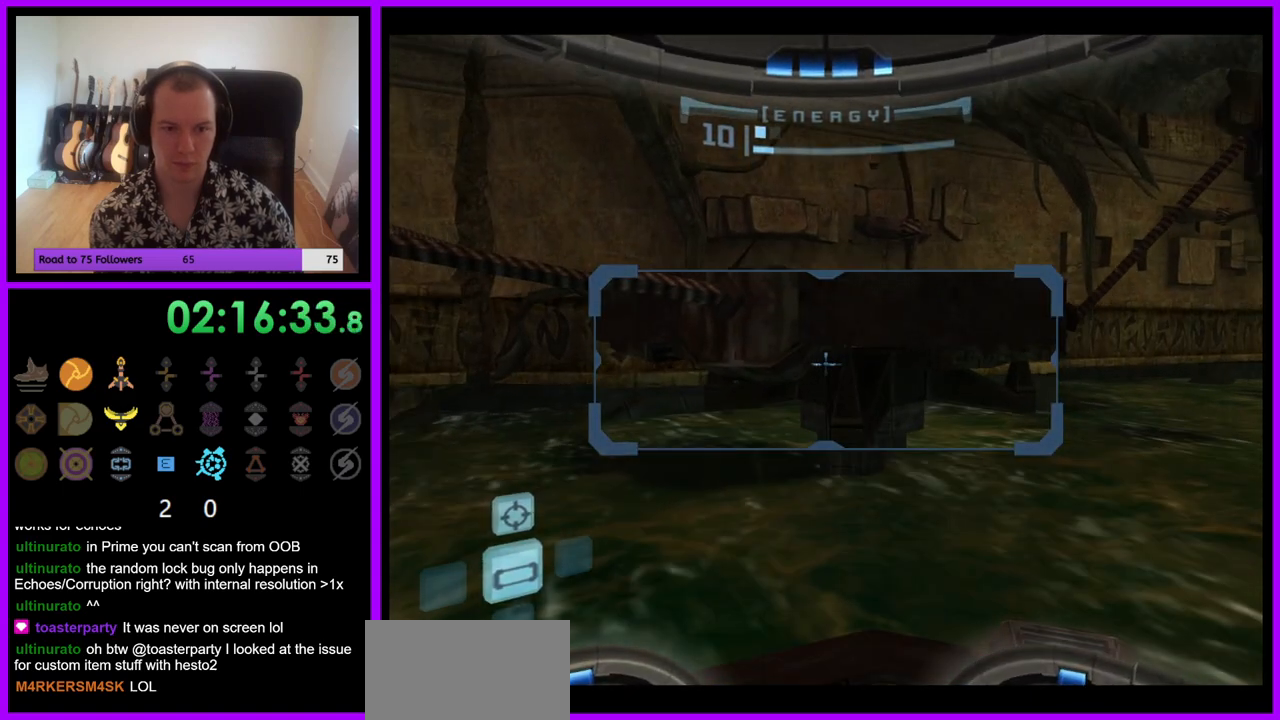
{"buttons": [], "left_stick": "center", "right_stick": "center", "events": [[233, "L1", "up"], [267, "left_stick", "left"], [433, "left_stick", "center"]]}
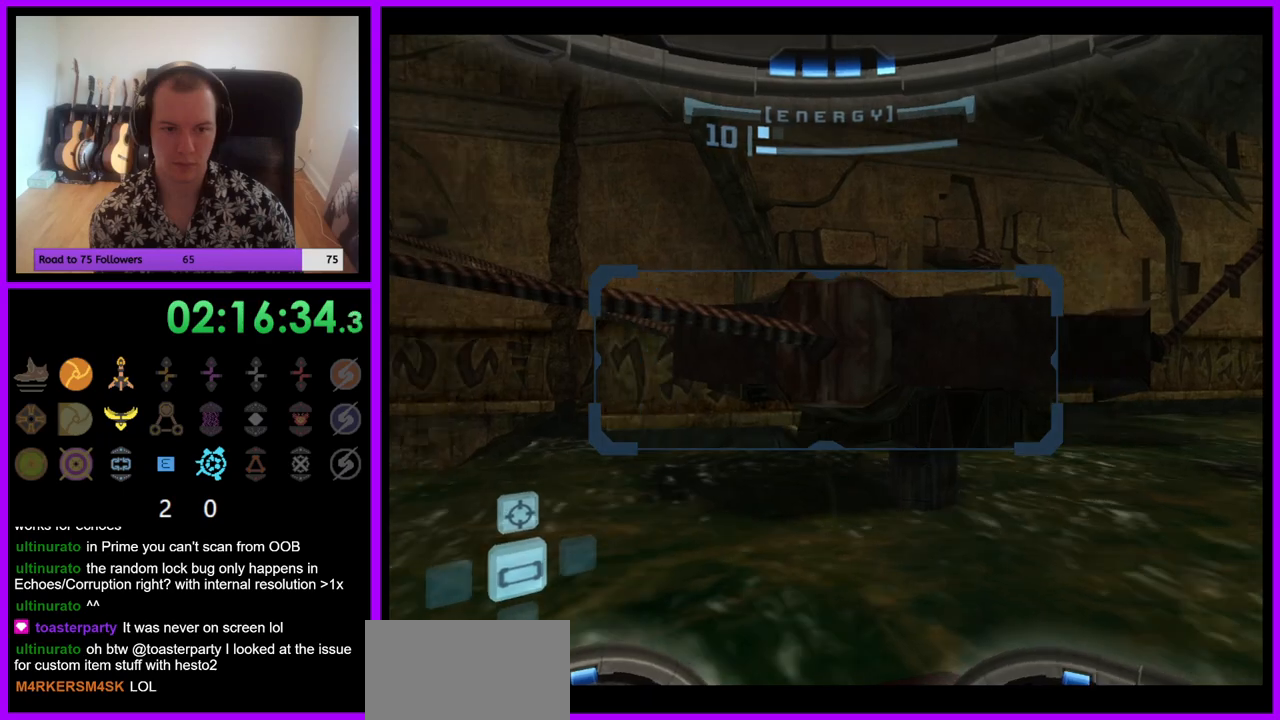
{"buttons": ["L1"], "left_stick": "up", "right_stick": "center", "events": [[17, "left_stick", "right"], [200, "L1", "down"], [233, "left_stick", "up"], [367, "B", "down"], [483, "B", "up"]]}
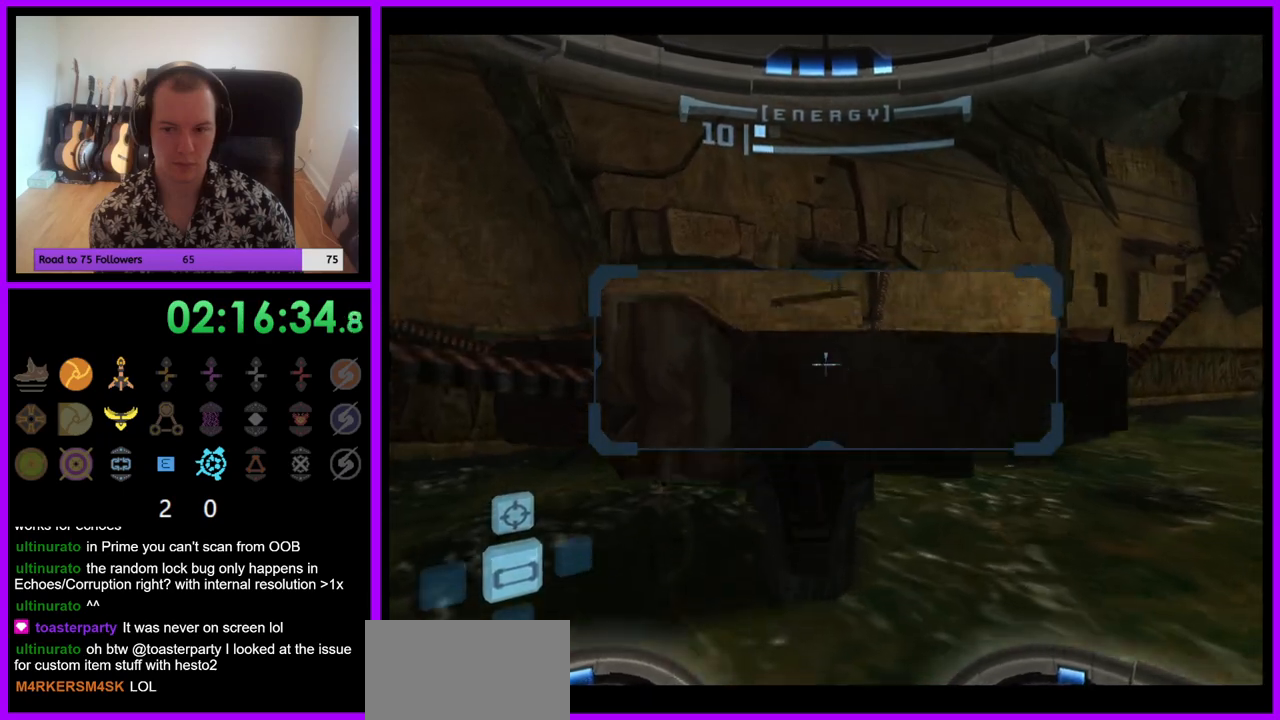
{"buttons": [], "left_stick": "right", "right_stick": "center", "events": [[100, "L1", "up"], [300, "left_stick", "up-right"], [400, "left_stick", "right"]]}
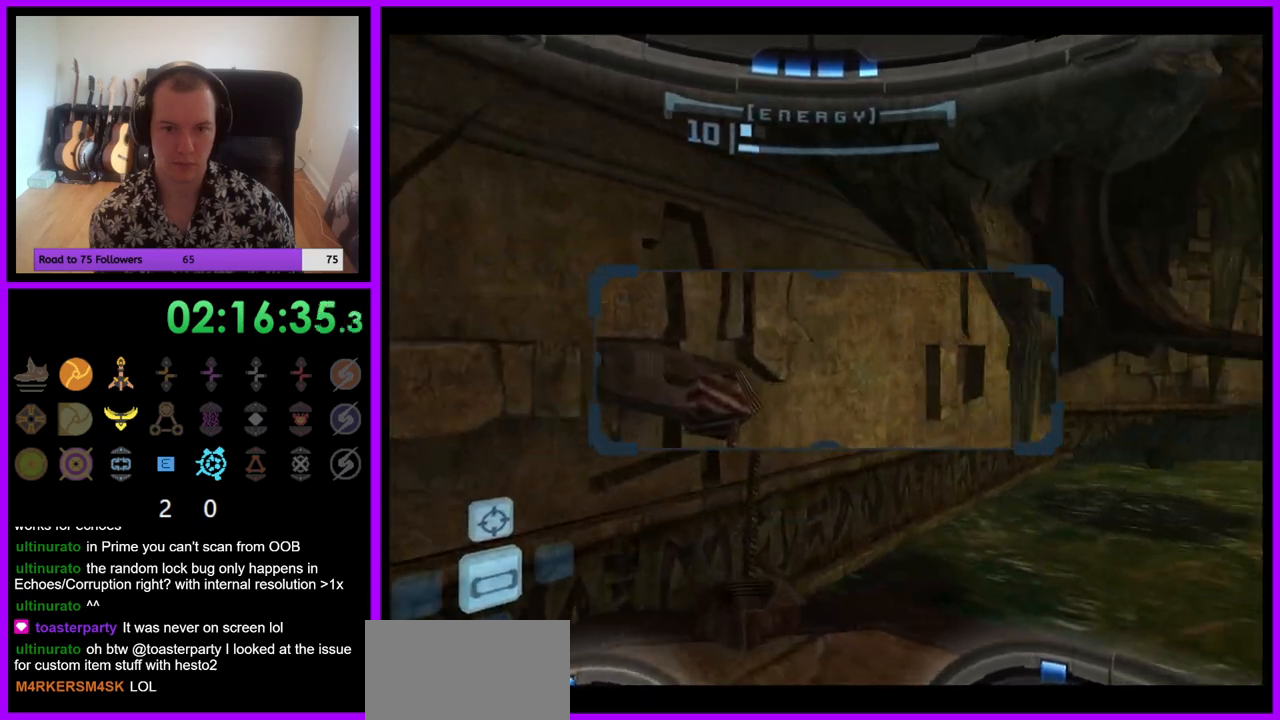
{"buttons": [], "left_stick": "center", "right_stick": "center", "events": [[450, "left_stick", "center"]]}
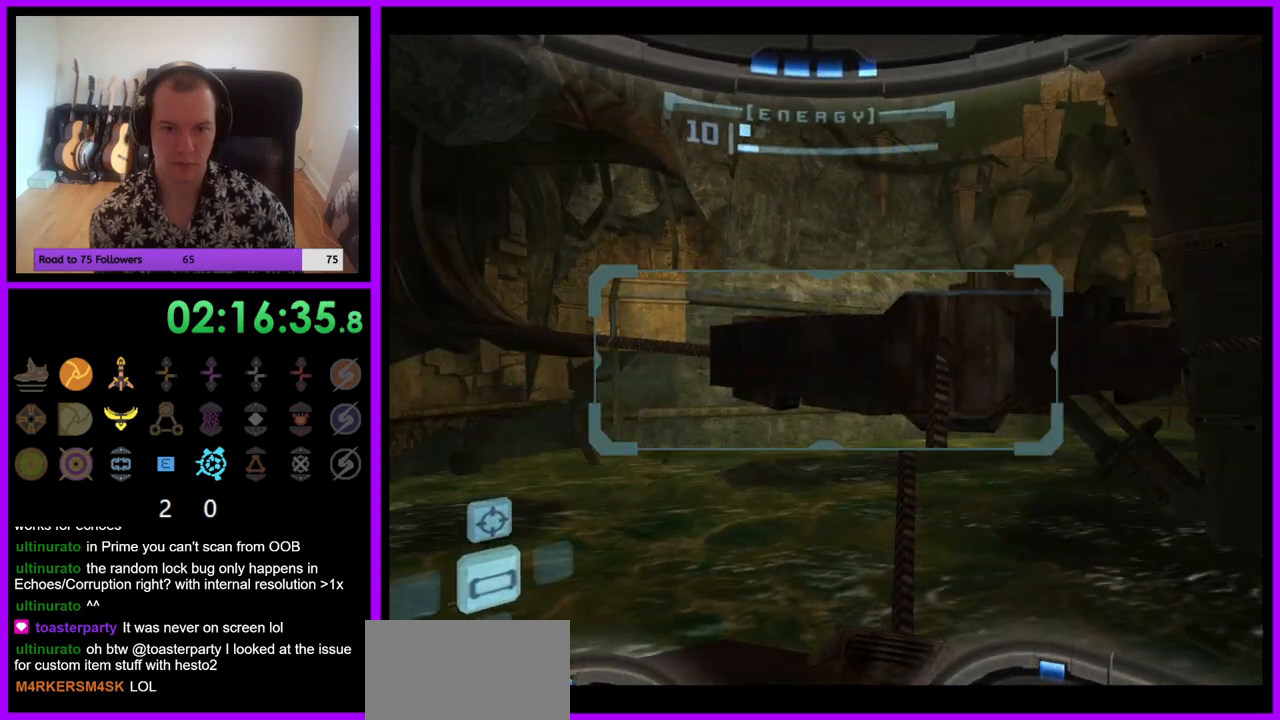
{"buttons": [], "left_stick": "center", "right_stick": "center", "events": [[133, "left_stick", "right"], [300, "left_stick", "center"]]}
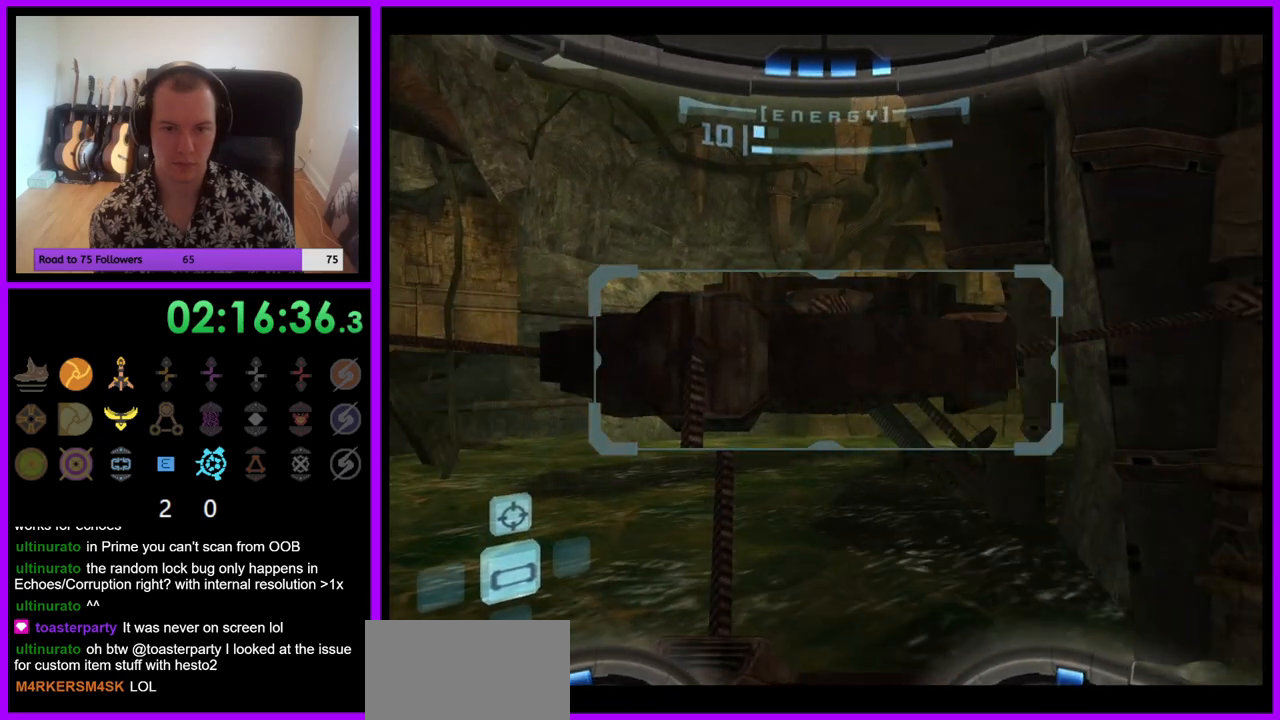
{"buttons": ["L1"], "left_stick": "center", "right_stick": "center", "events": [[50, "L1", "down"], [50, "left_stick", "up-left"], [300, "left_stick", "center"]]}
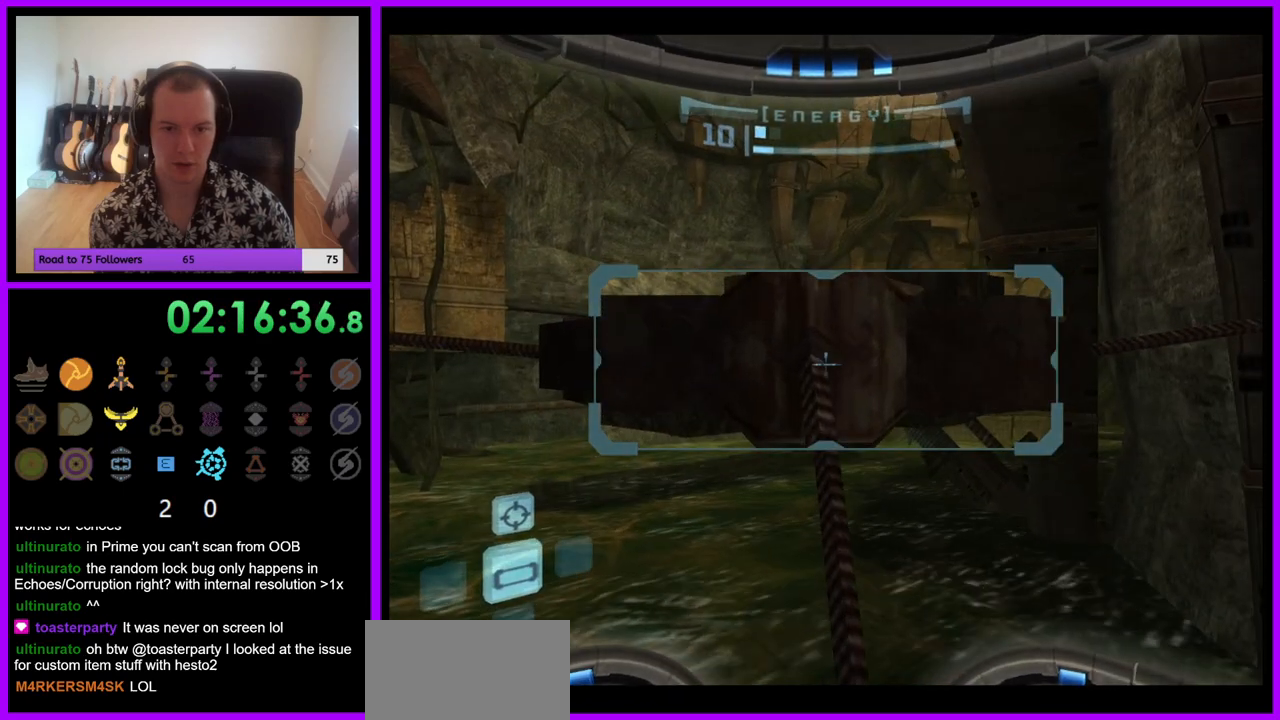
{"buttons": ["L1"], "left_stick": "up", "right_stick": "center", "events": [[83, "B", "down"], [133, "left_stick", "up"], [167, "B", "up"]]}
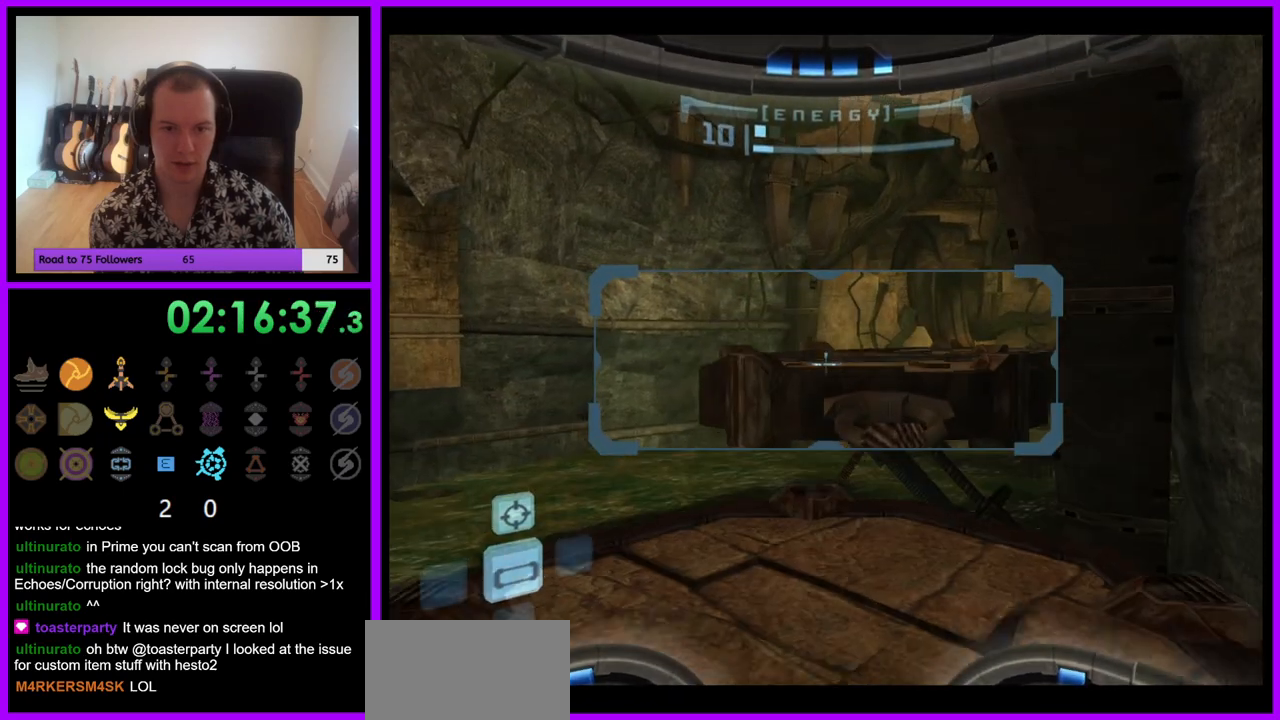
{"buttons": ["L1"], "left_stick": "up", "right_stick": "center", "events": [[133, "left_stick", "up-left"], [267, "left_stick", "up"]]}
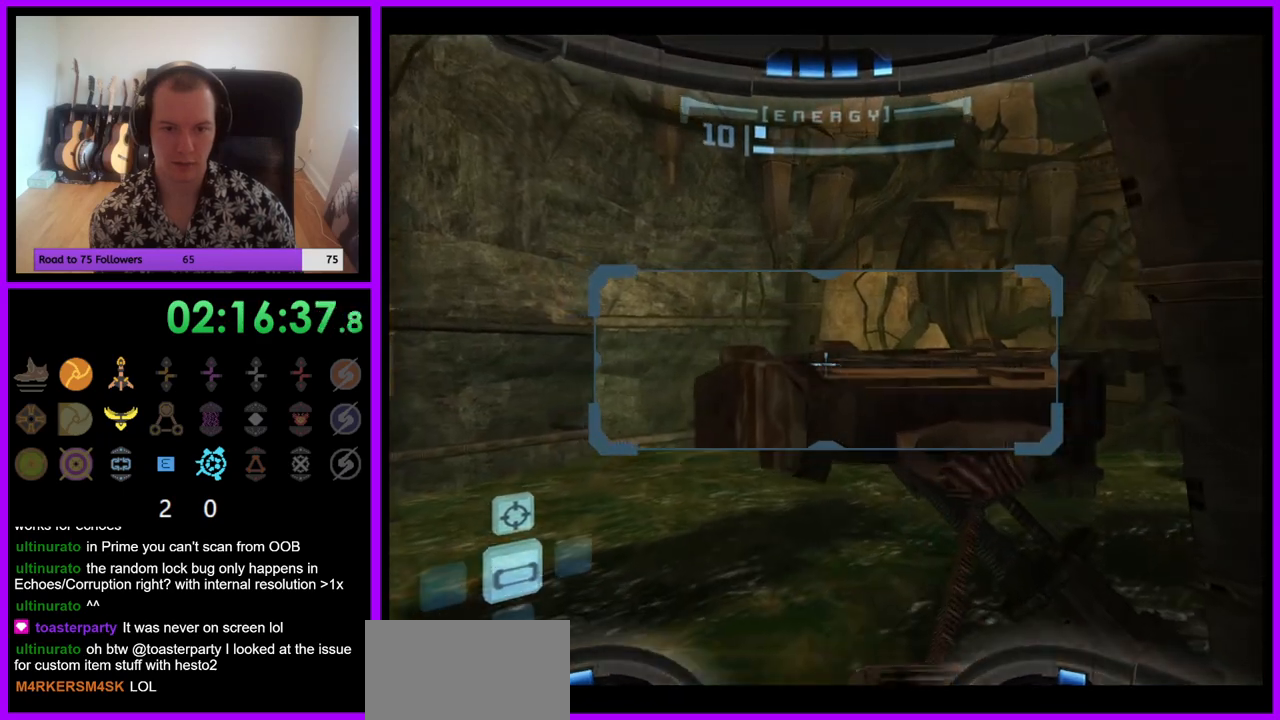
{"buttons": [], "left_stick": "left", "right_stick": "center", "events": [[33, "L1", "up"], [33, "left_stick", "center"], [150, "left_stick", "left"]]}
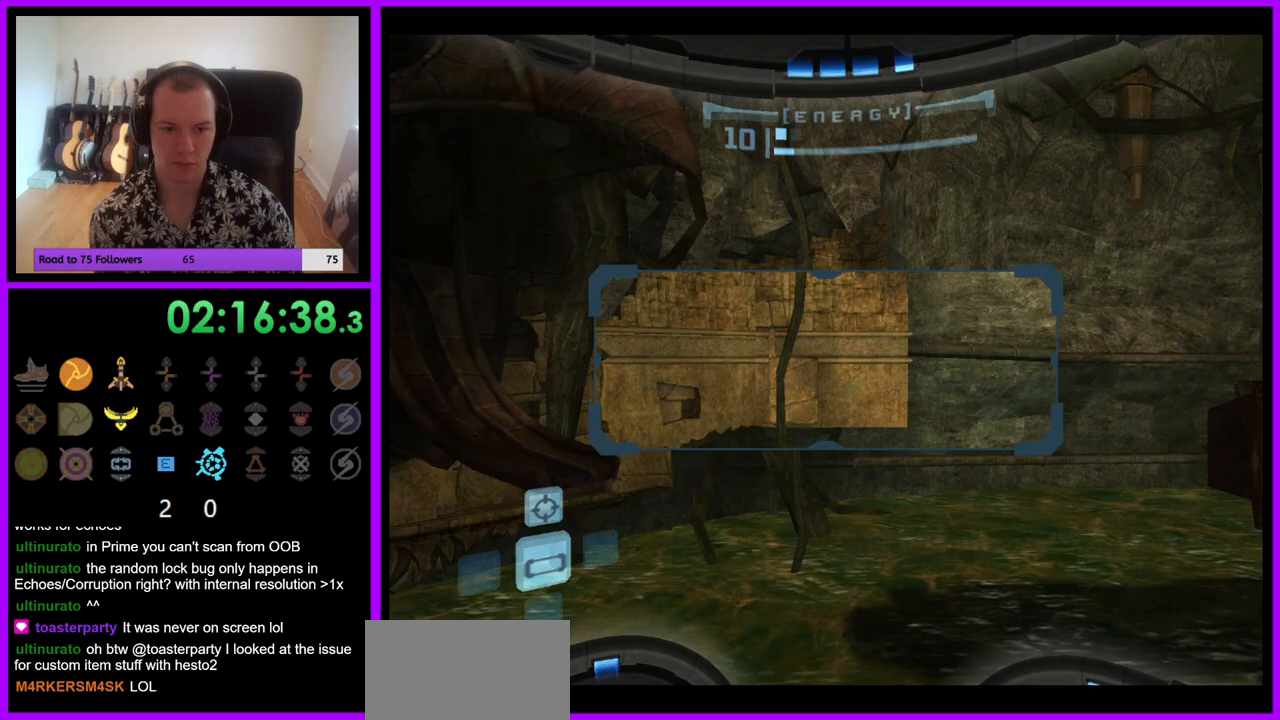
{"buttons": [], "left_stick": "right", "right_stick": "center", "events": [[33, "left_stick", "center"], [267, "left_stick", "right"]]}